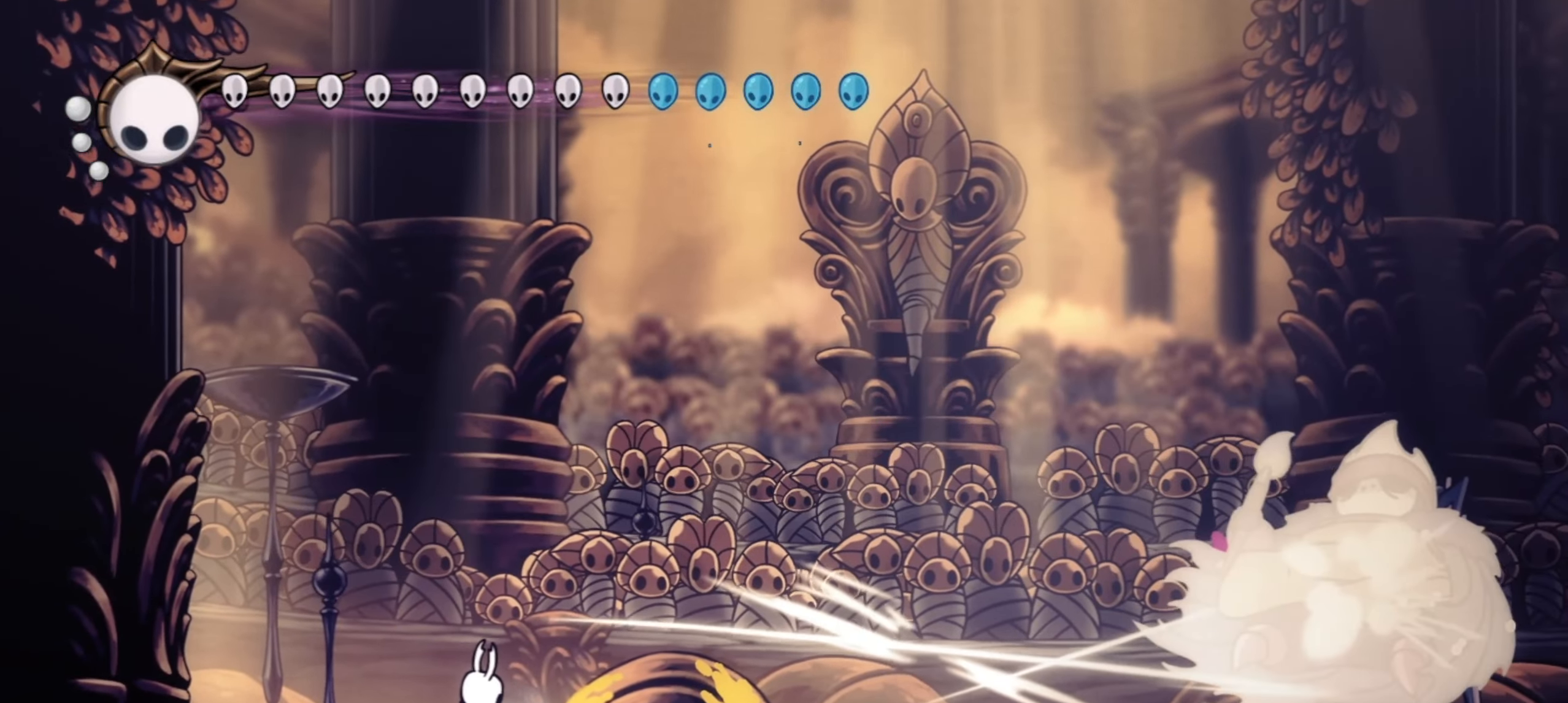
Gameplay with keyboard; each line is a JSON object with the keys held at the frame after it. "events" lists presses ("down") and releases ("up") of "a", "c", "d", "down", "f", "i", "left", "right", "s", "up", "x" and "z" between this image and that frame as [ms after this image, input, new state], when the widget could be followed in between. No other keys are recorded. Mouse input is not recorded.
{"keys": ["right", "x"], "events": []}
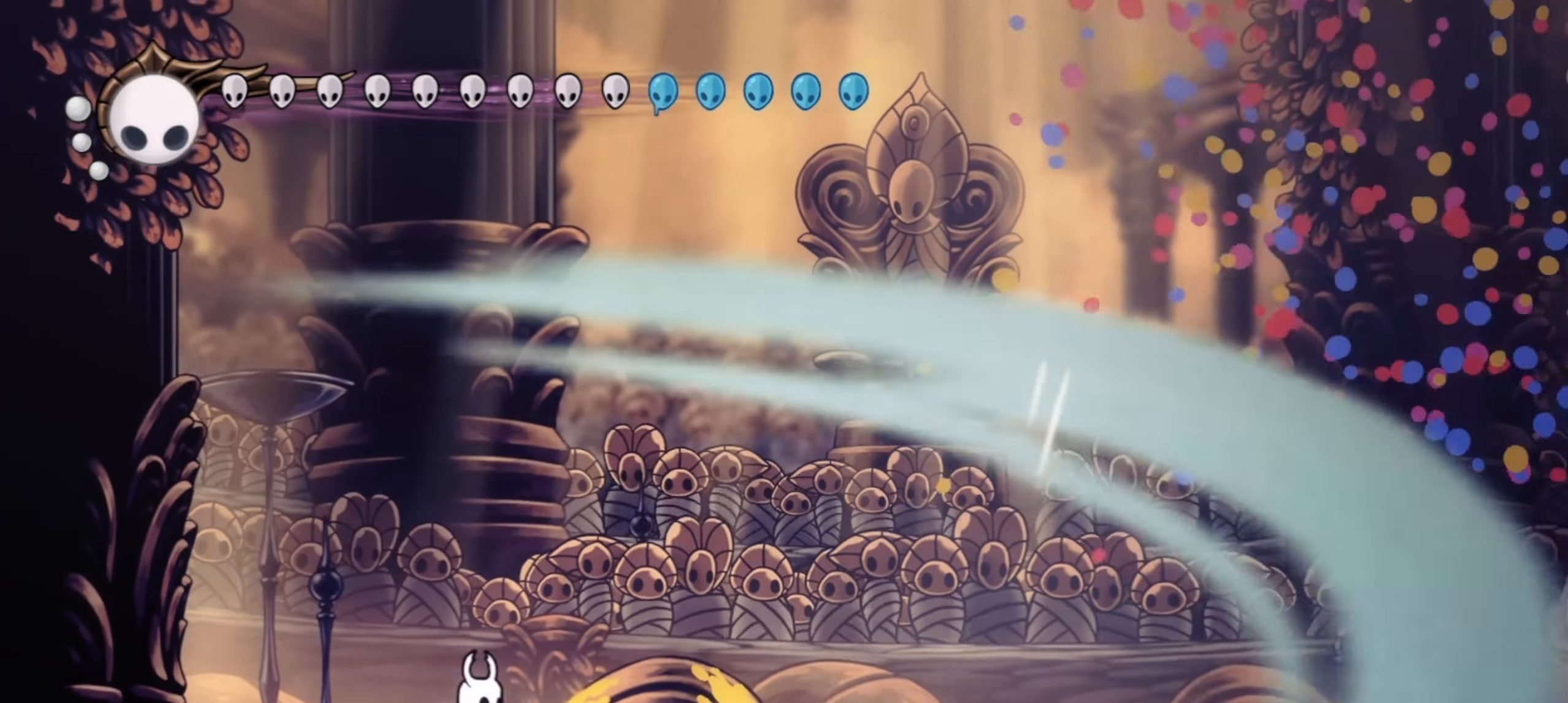
{"keys": ["right", "x"], "events": []}
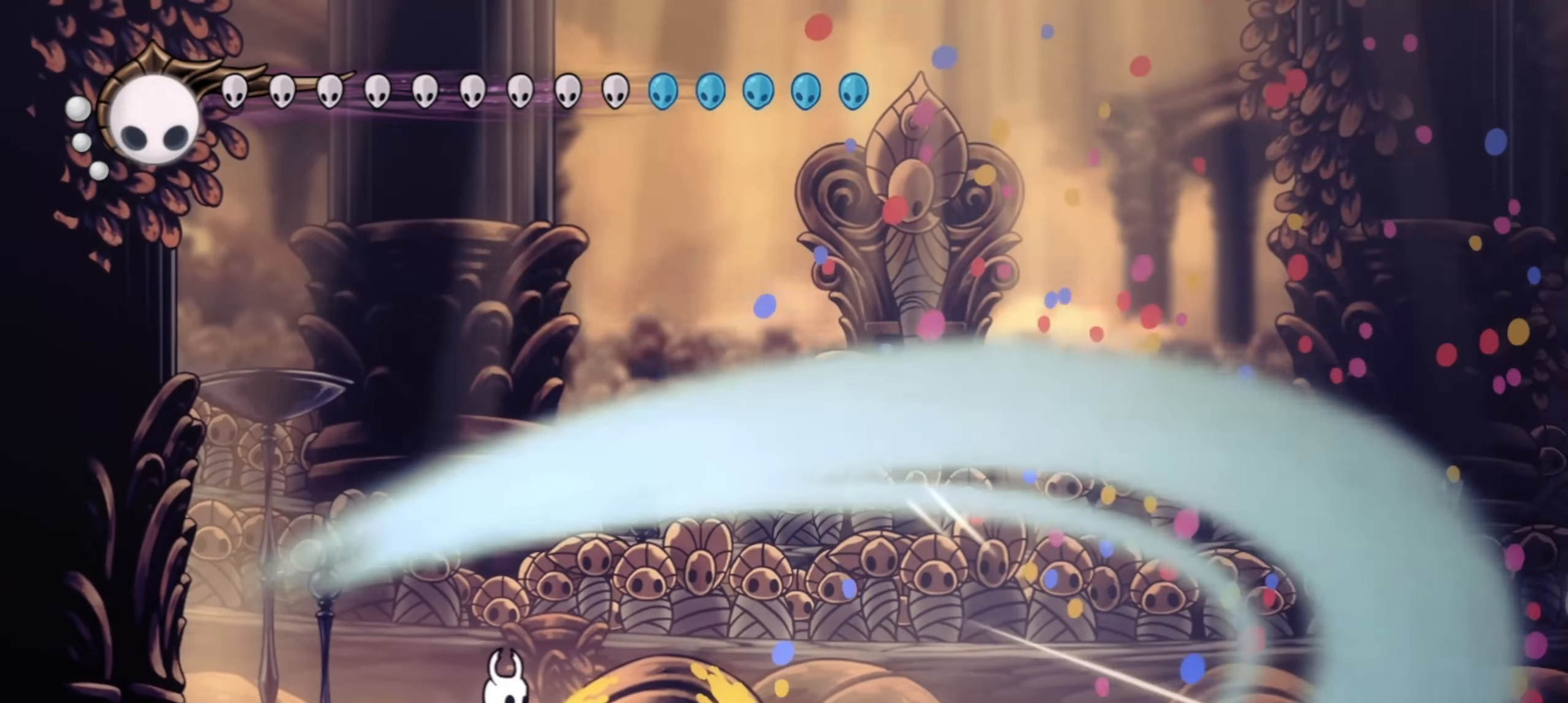
{"keys": ["c", "right", "x"], "events": [[333, "c", "down"], [433, "c", "up"], [483, "c", "down"]]}
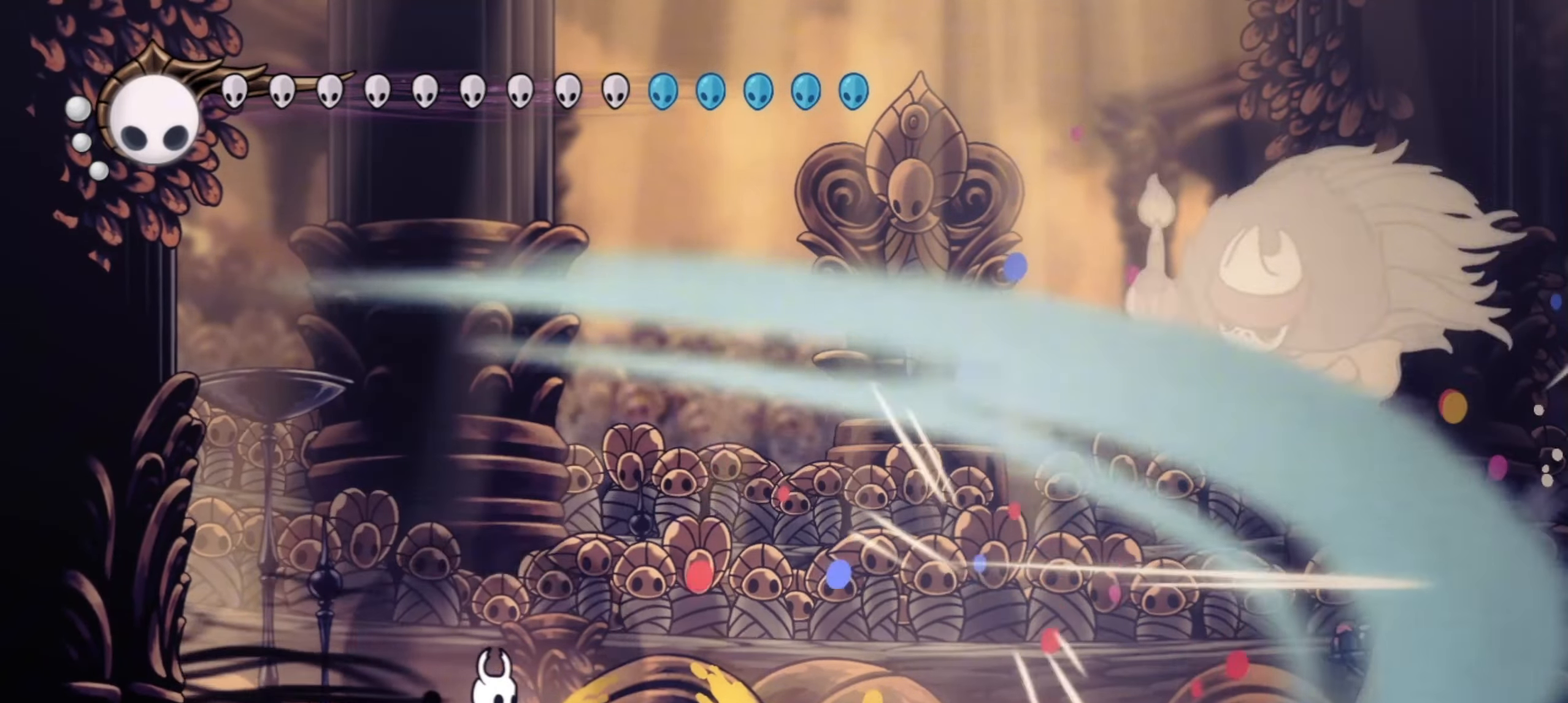
{"keys": ["right", "x"], "events": [[67, "c", "up"], [167, "c", "down"], [267, "c", "up"]]}
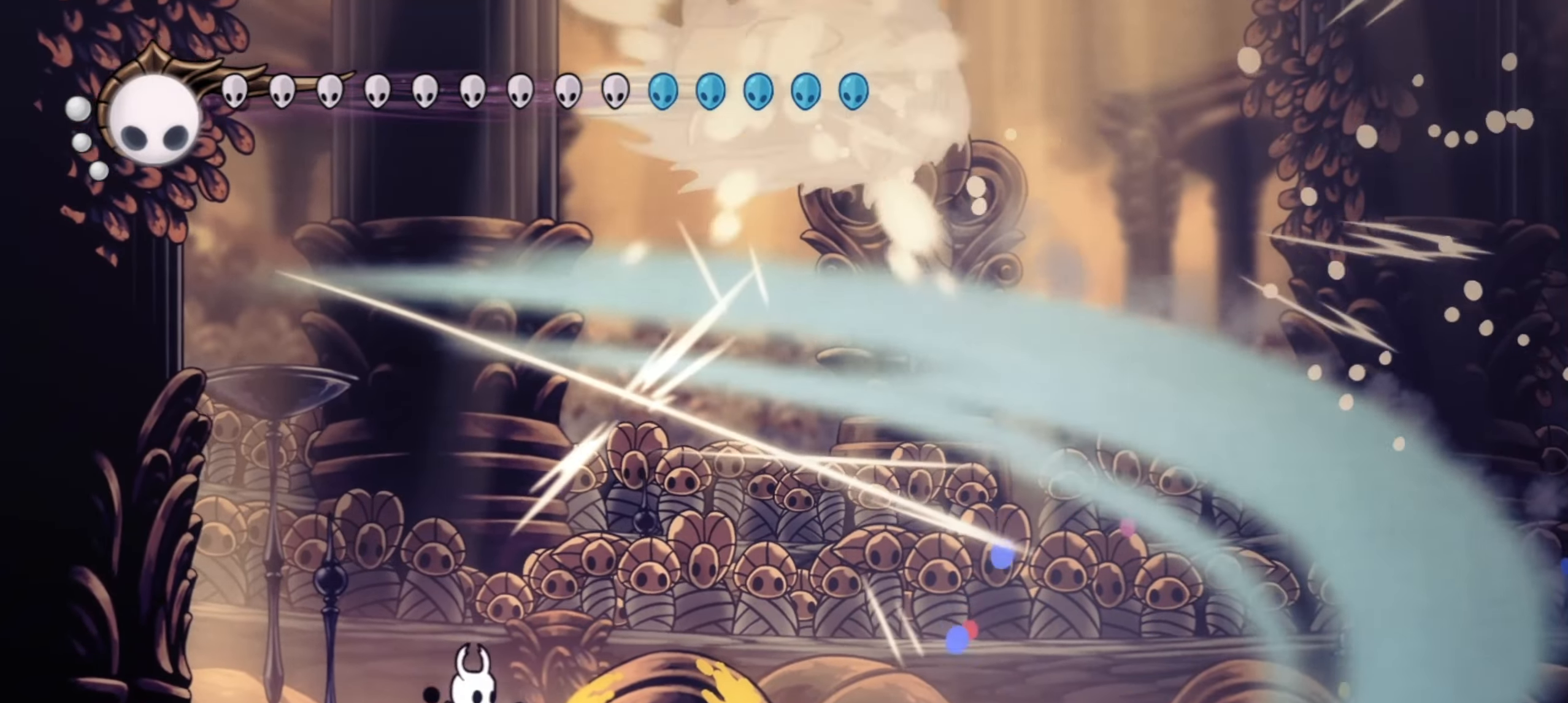
{"keys": ["right", "x", "z"], "events": [[233, "z", "down"]]}
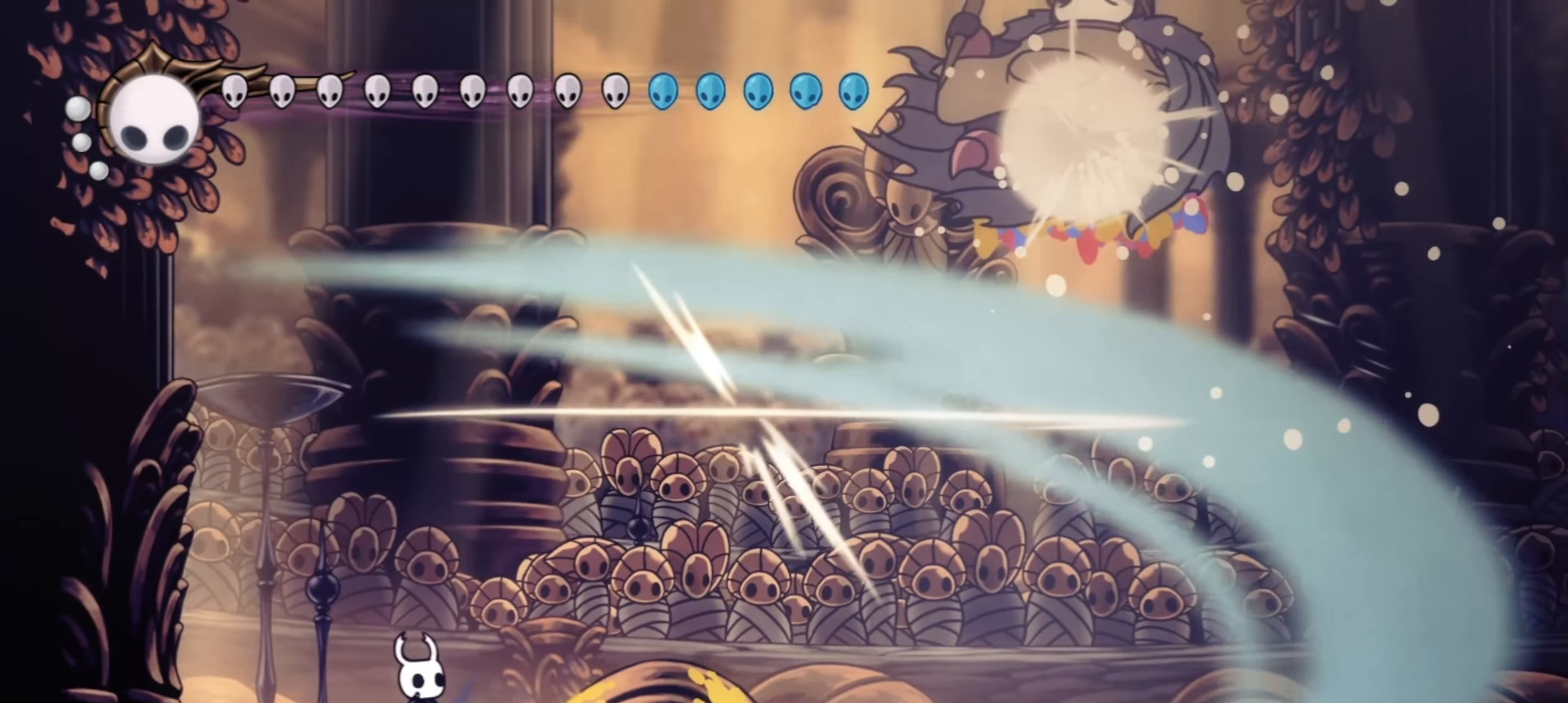
{"keys": ["c", "right", "x"], "events": [[333, "z", "up"], [483, "c", "down"]]}
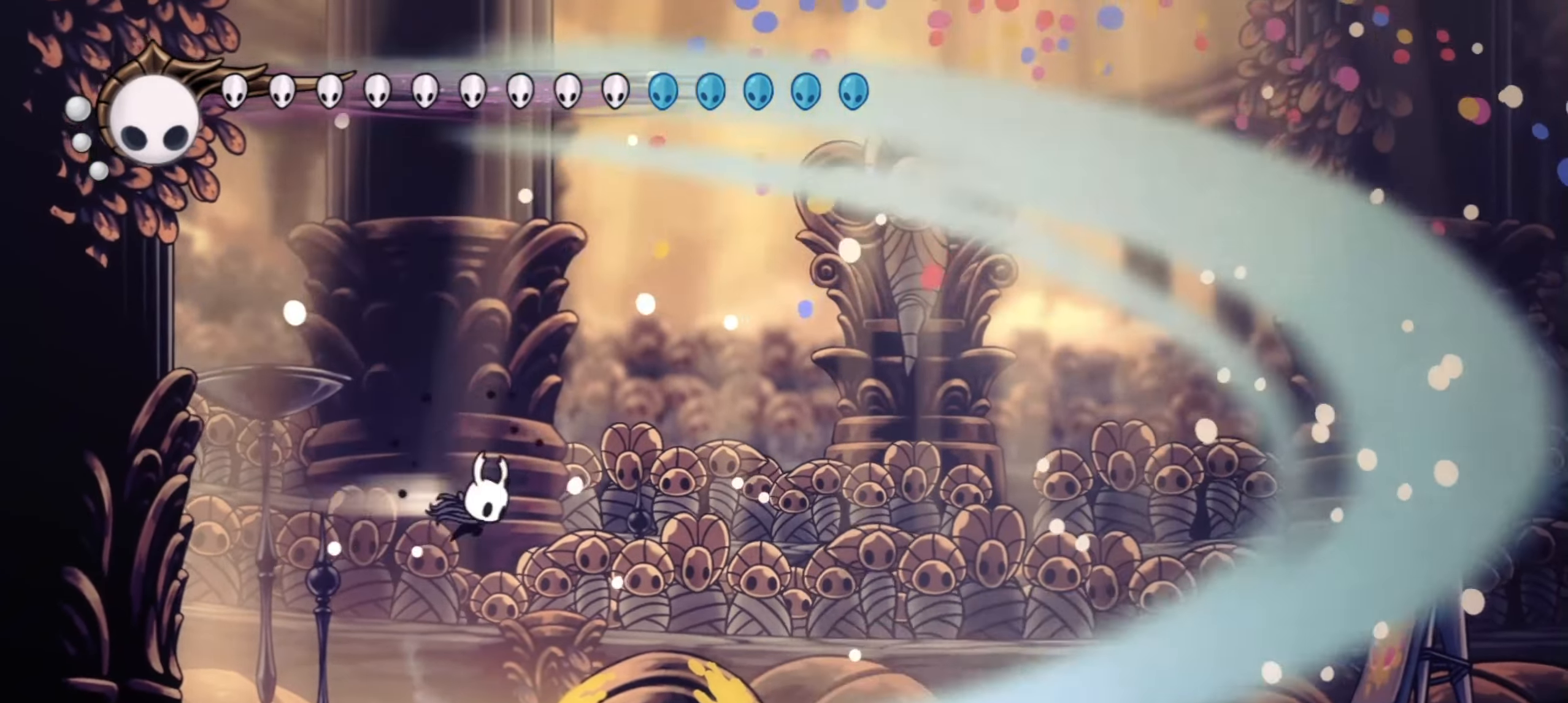
{"keys": ["right"], "events": [[67, "x", "up"], [117, "c", "up"]]}
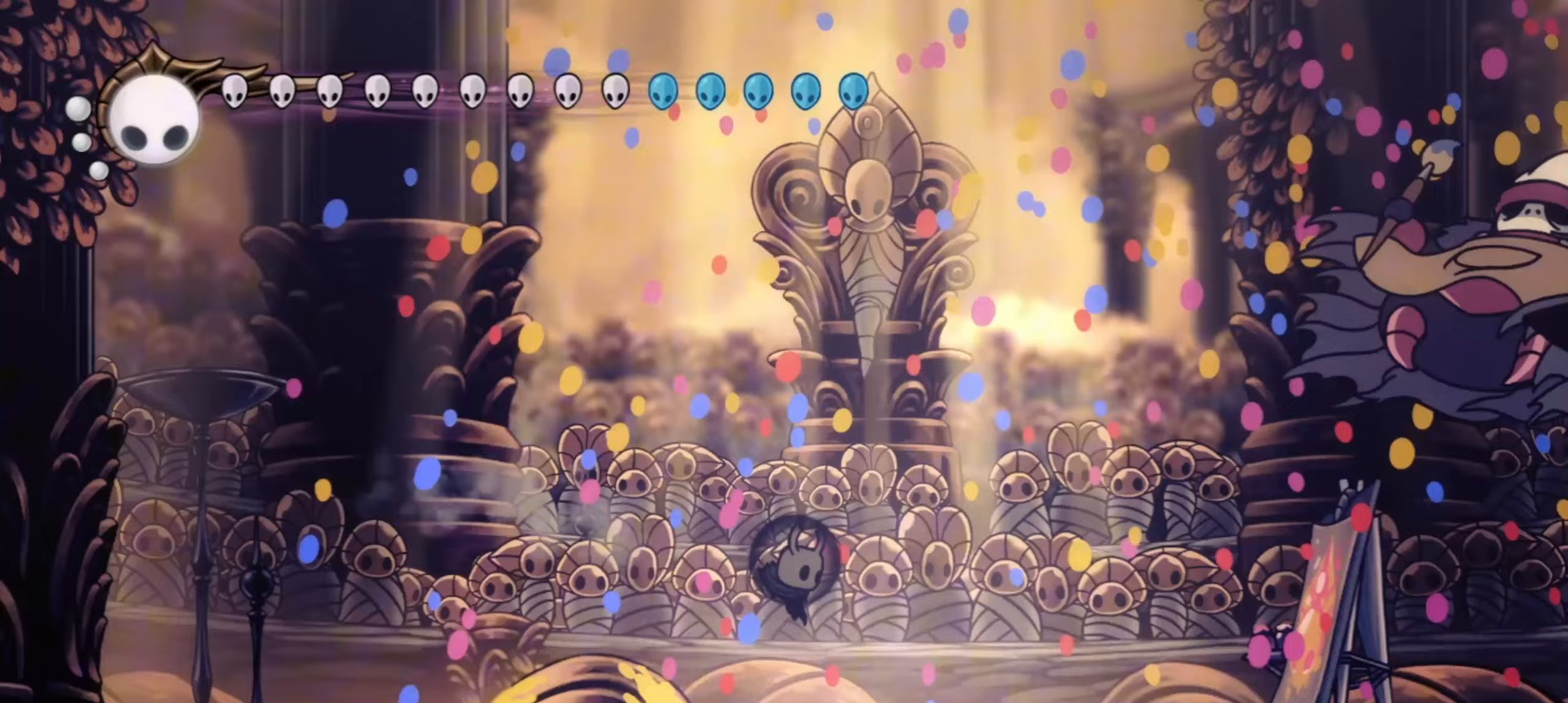
{"keys": ["right"], "events": []}
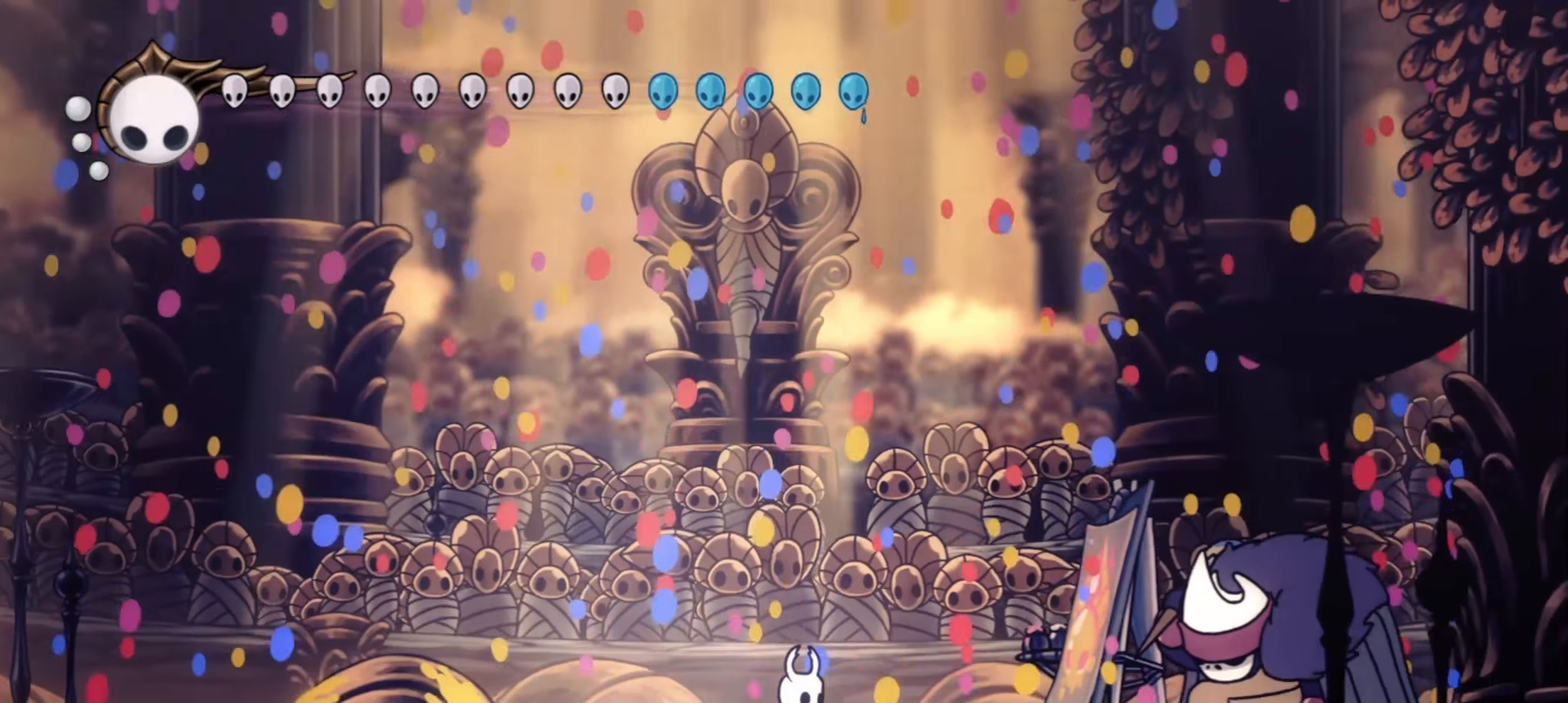
{"keys": ["right"], "events": []}
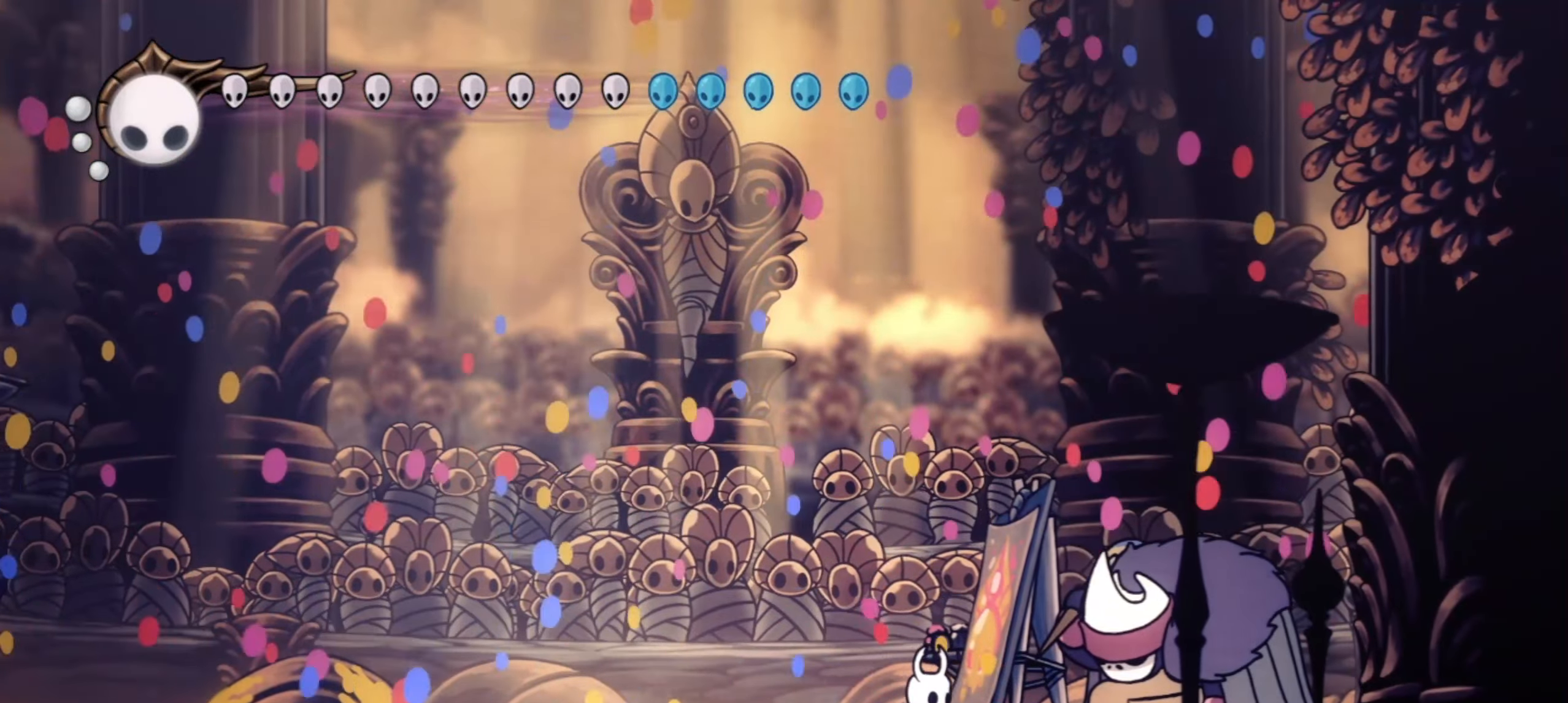
{"keys": ["up"], "events": [[33, "up", "down"], [217, "right", "up"]]}
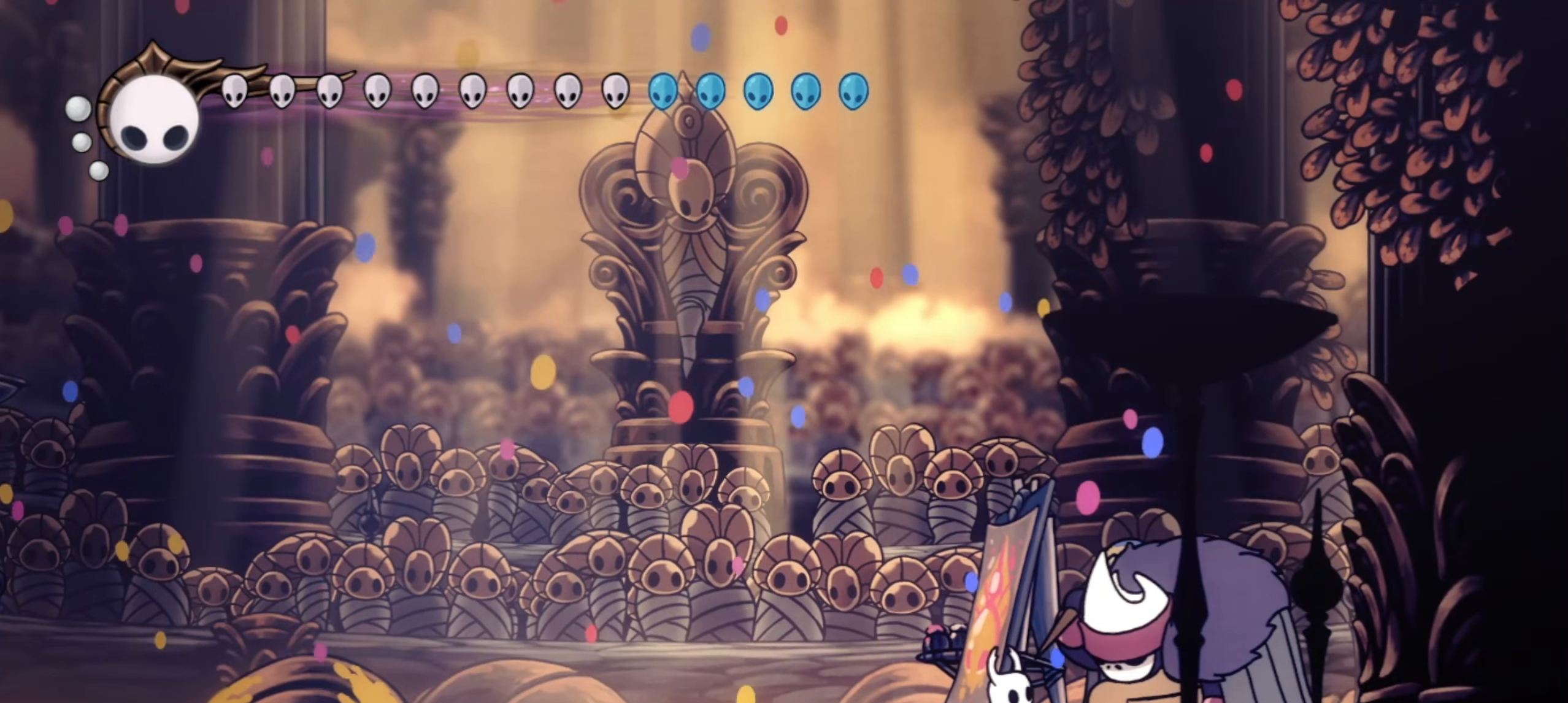
{"keys": ["up"], "events": []}
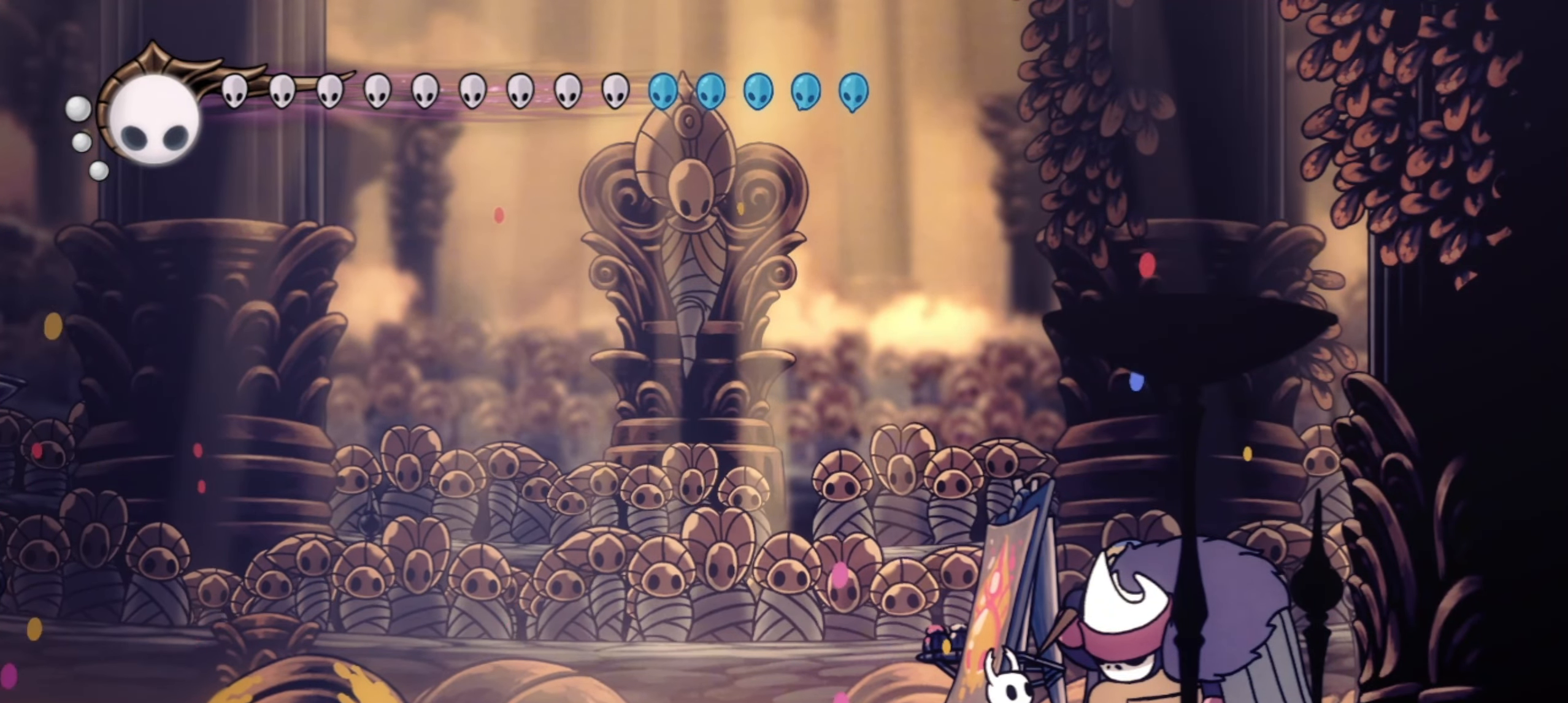
{"keys": ["x"], "events": [[50, "x", "down"], [483, "up", "up"]]}
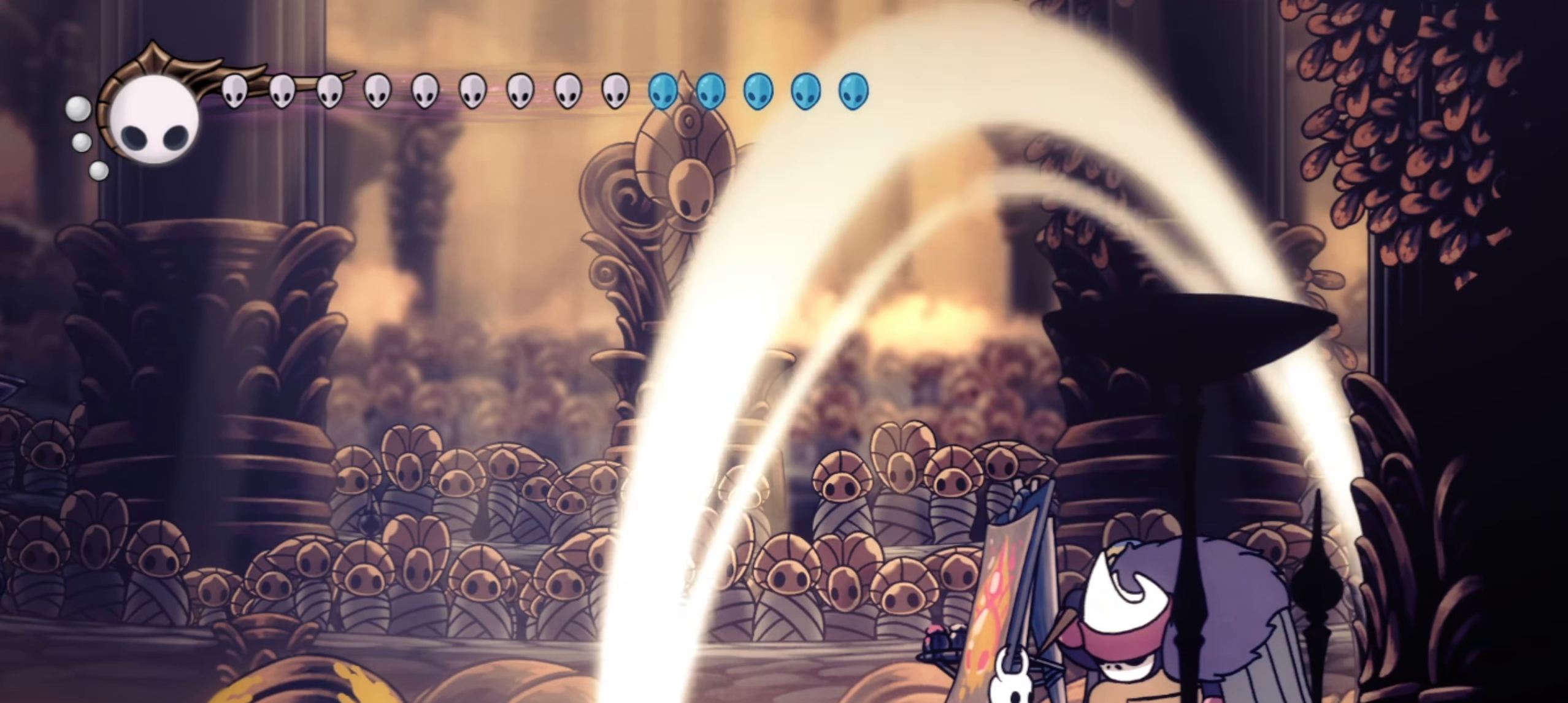
{"keys": ["x"], "events": []}
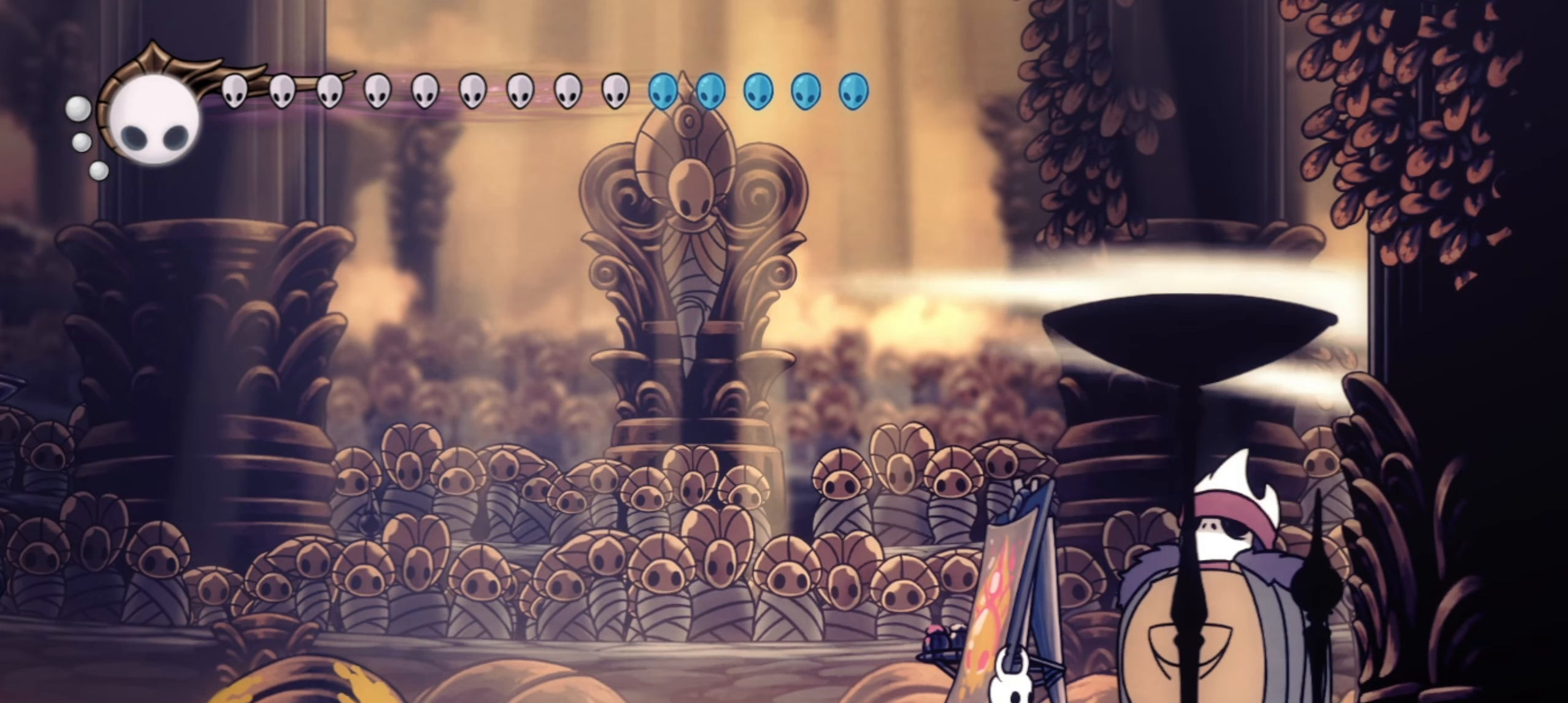
{"keys": ["x"], "events": []}
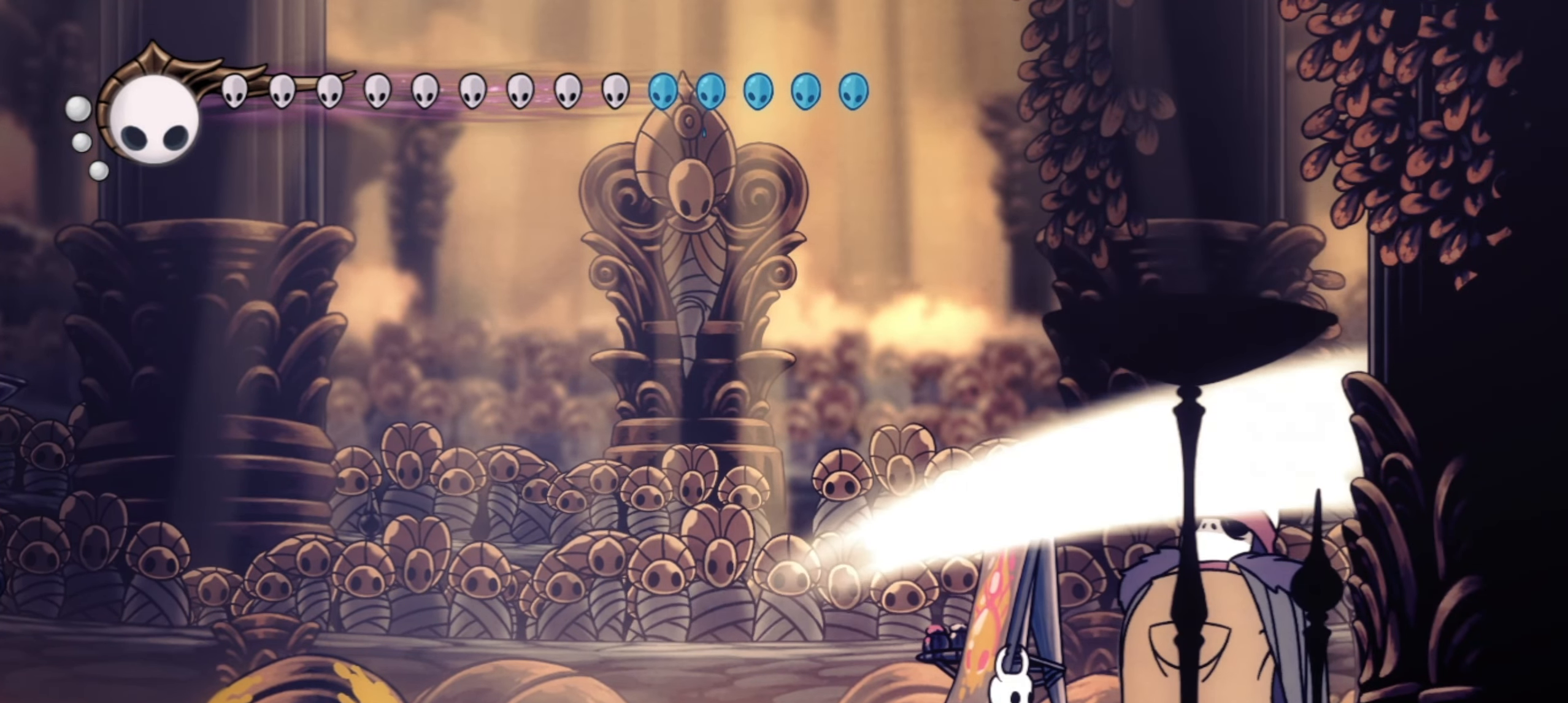
{"keys": ["x"], "events": []}
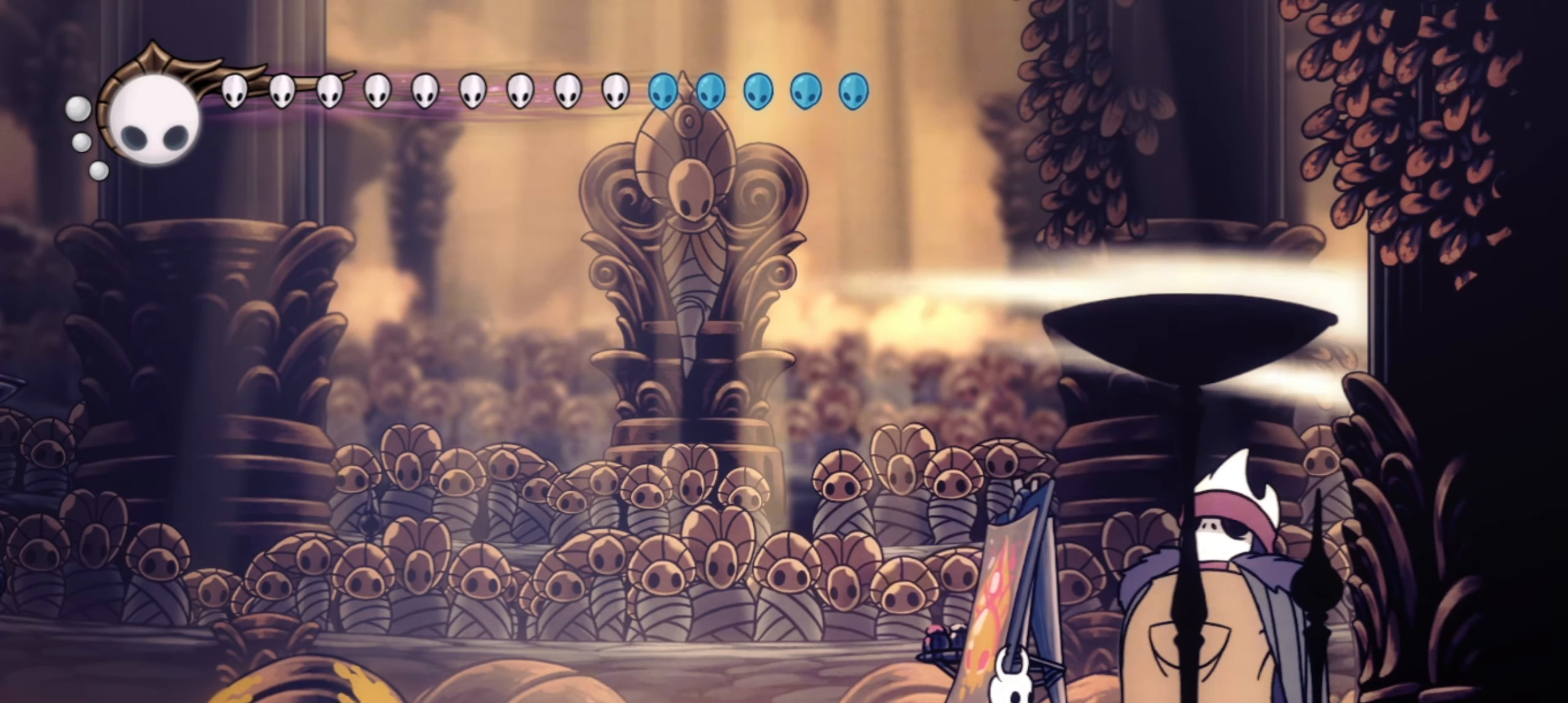
{"keys": ["x"], "events": []}
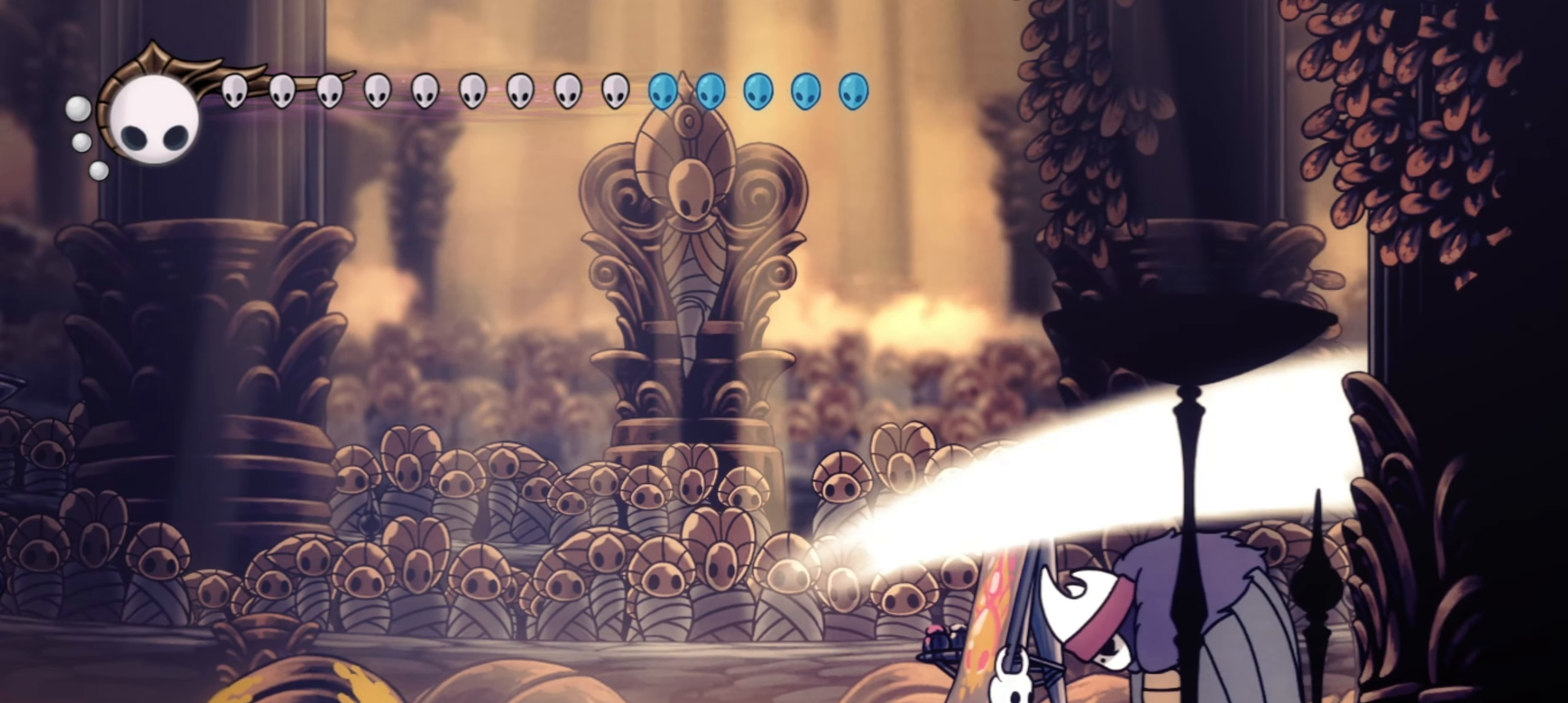
{"keys": ["x"], "events": []}
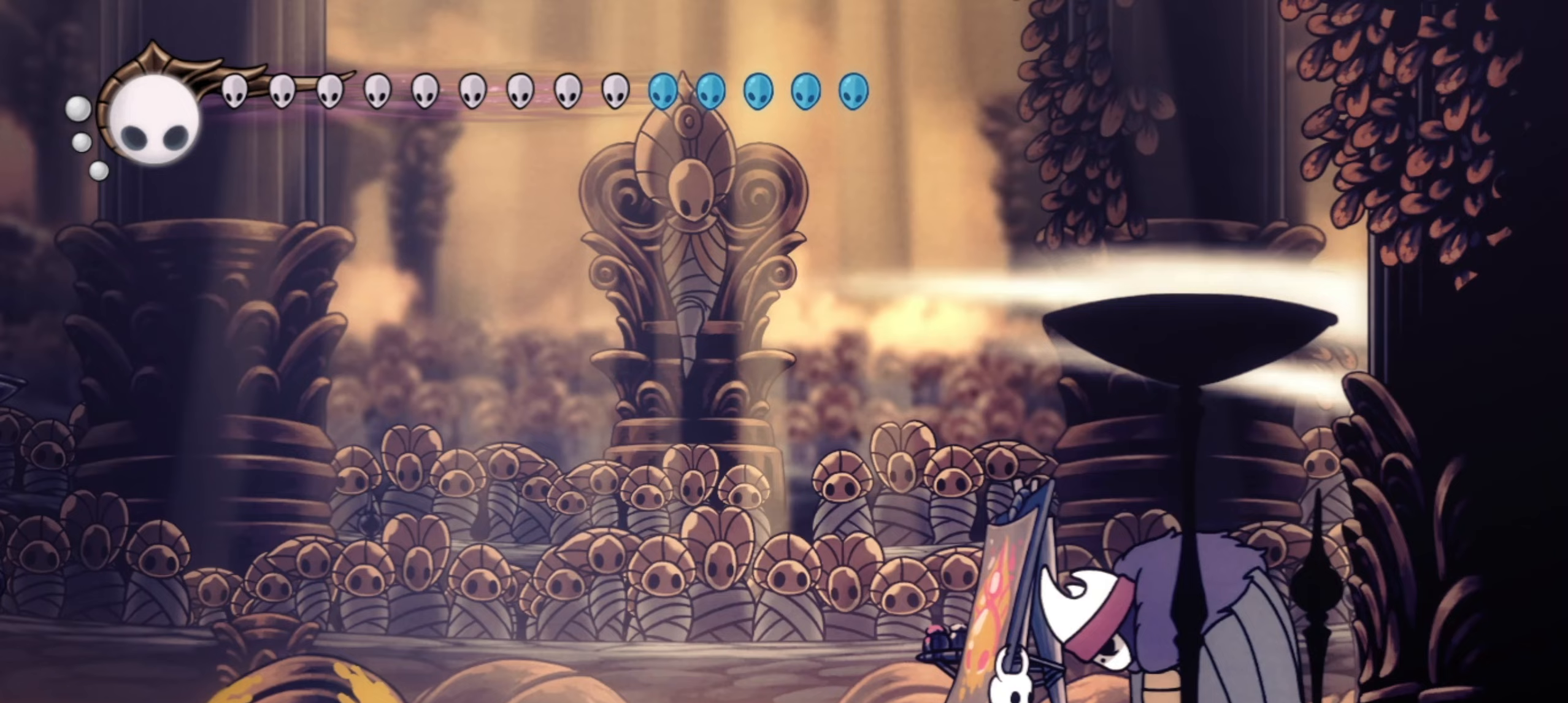
{"keys": ["x"], "events": [[200, "z", "down"], [333, "z", "up"], [383, "z", "down"], [433, "z", "up"]]}
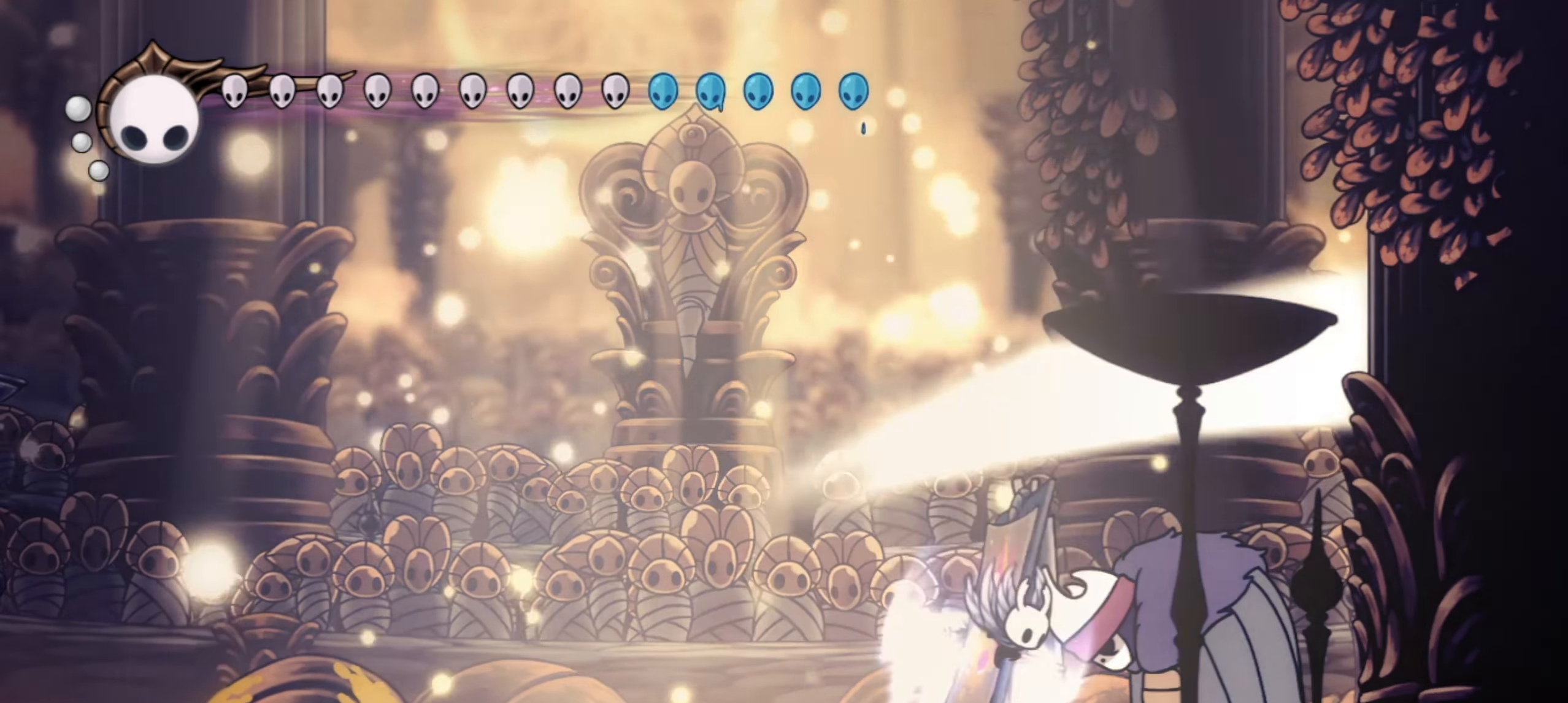
{"keys": ["down"], "events": [[450, "down", "down"], [450, "x", "up"]]}
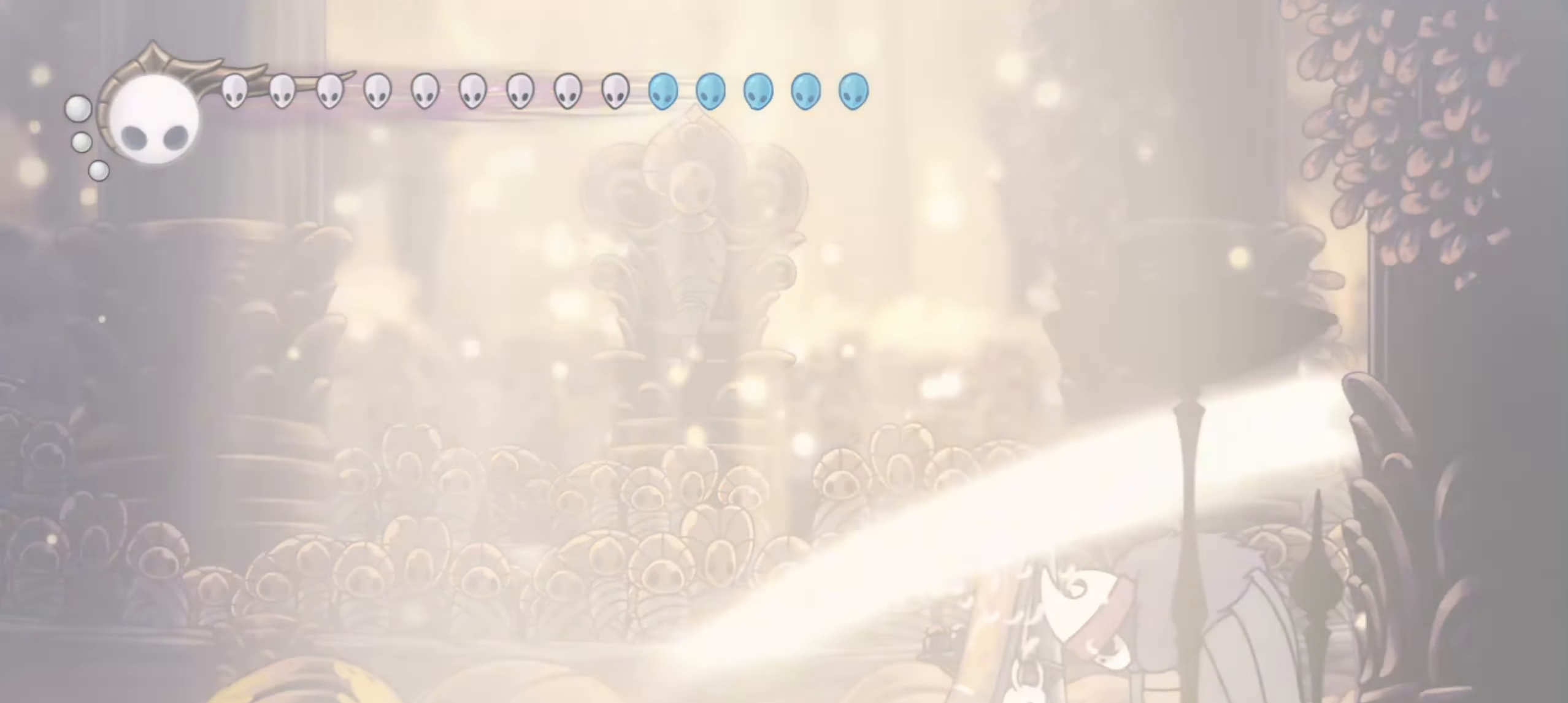
{"keys": ["down"], "events": []}